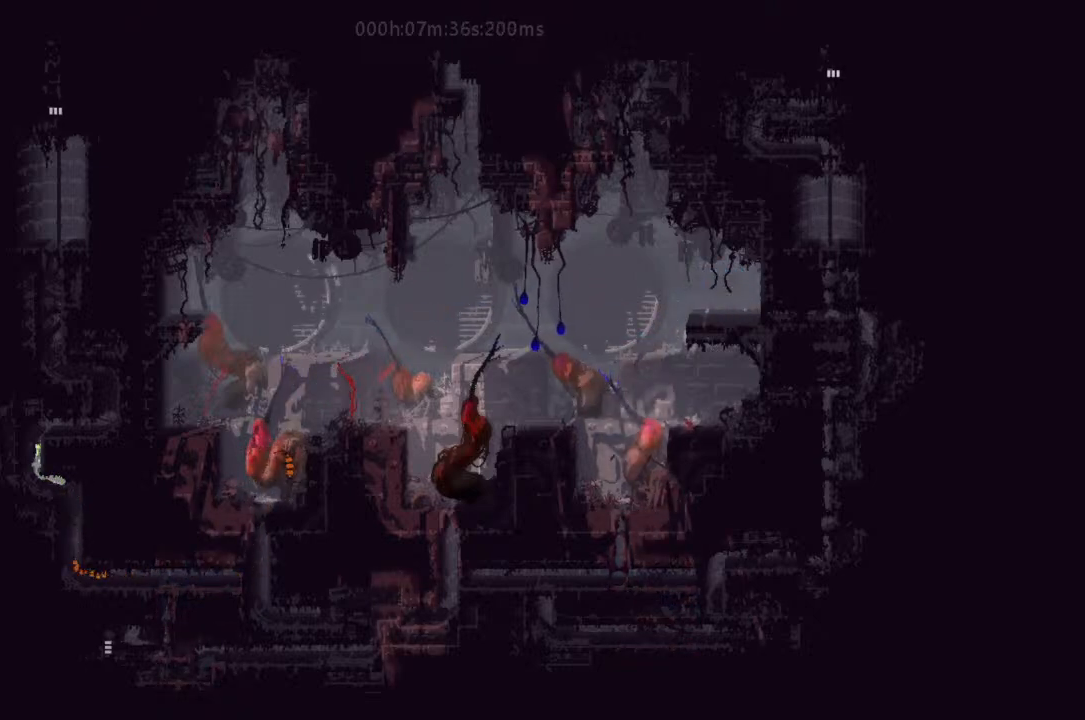
Gameplay with keyboard and mouse; each line is a JSON object with the keys held at the frame after it. "events" lists presses ("down") and releases ("up") of "down", "g", "j", "left", "right", "t" and "up" between this image and that frame as [ms after this image, input, new state], when the widget could be followed in between. No other keys are recorded. Mouse buttons are not recorded. Not read: mouse_move r.
{"keys": ["right"], "events": [[400, "right", "down"], [433, "up", "up"]]}
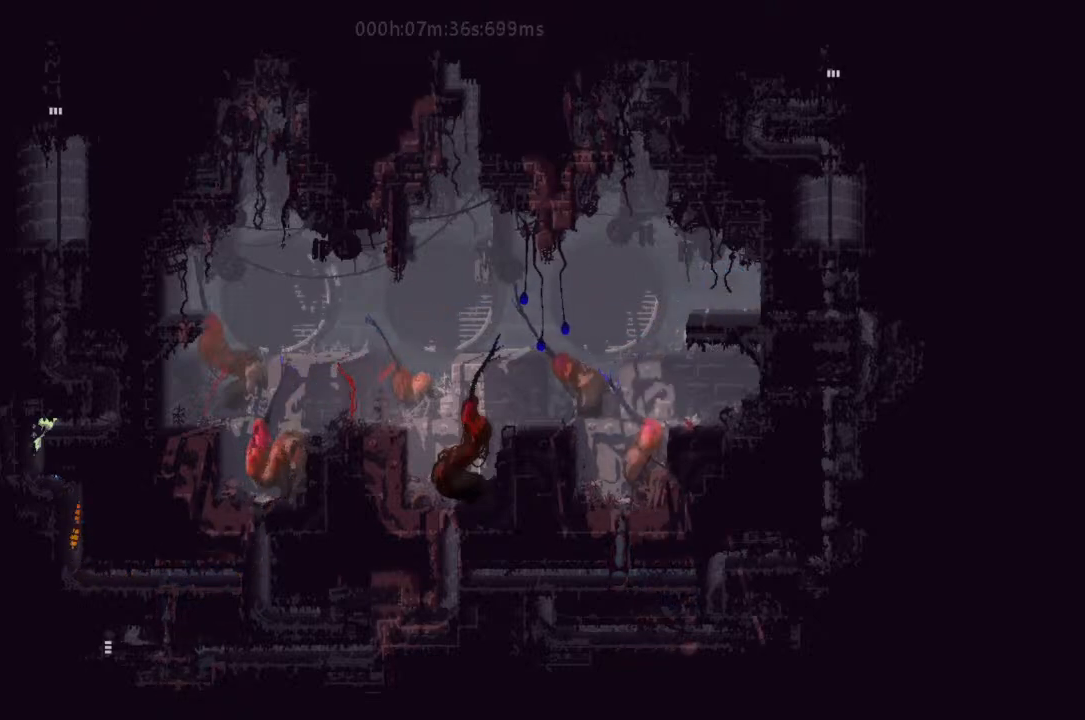
{"keys": ["up"], "events": [[167, "j", "down"], [300, "j", "up"], [300, "up", "down"], [400, "right", "up"]]}
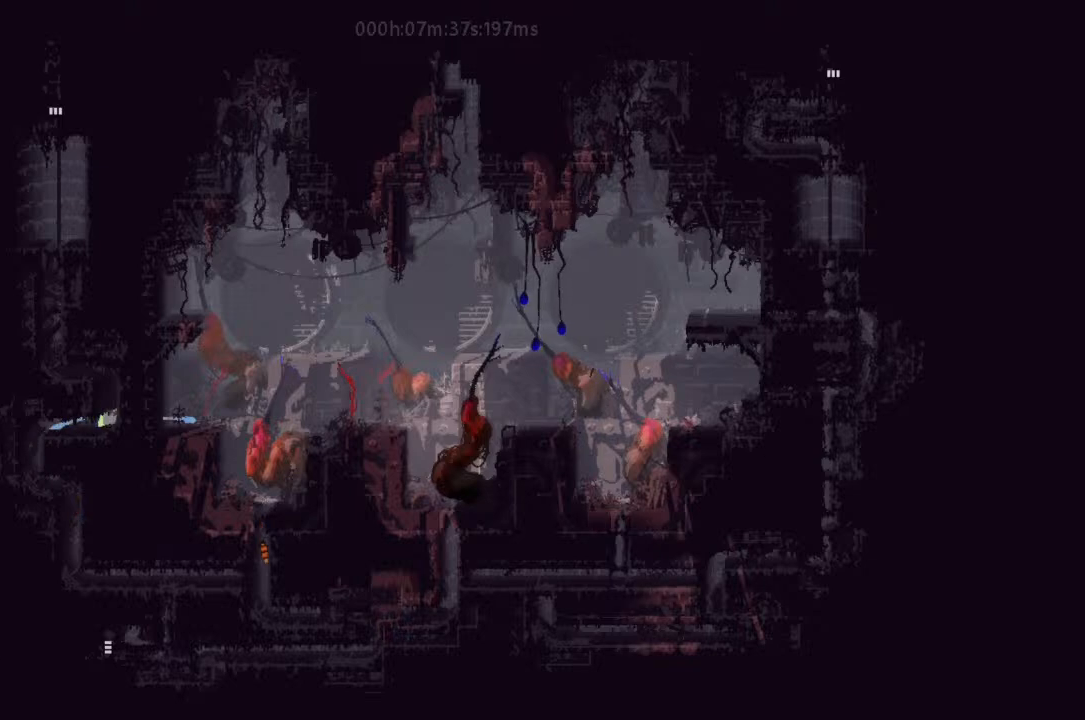
{"keys": ["up"], "events": []}
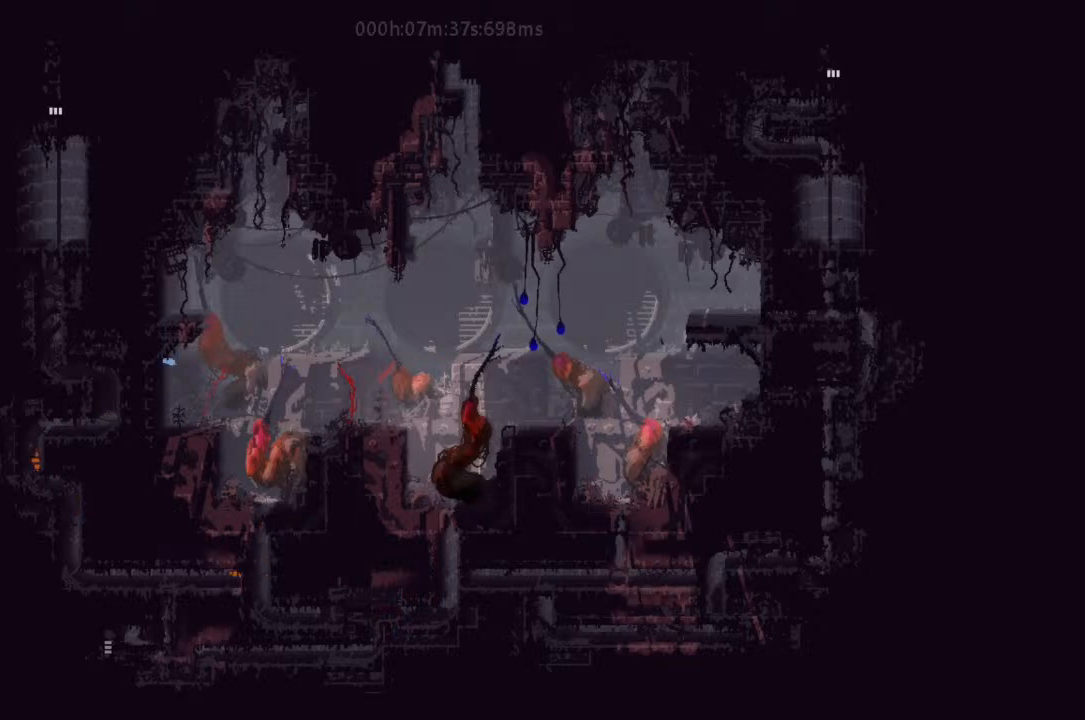
{"keys": ["left"], "events": [[100, "left", "down"], [167, "up", "up"]]}
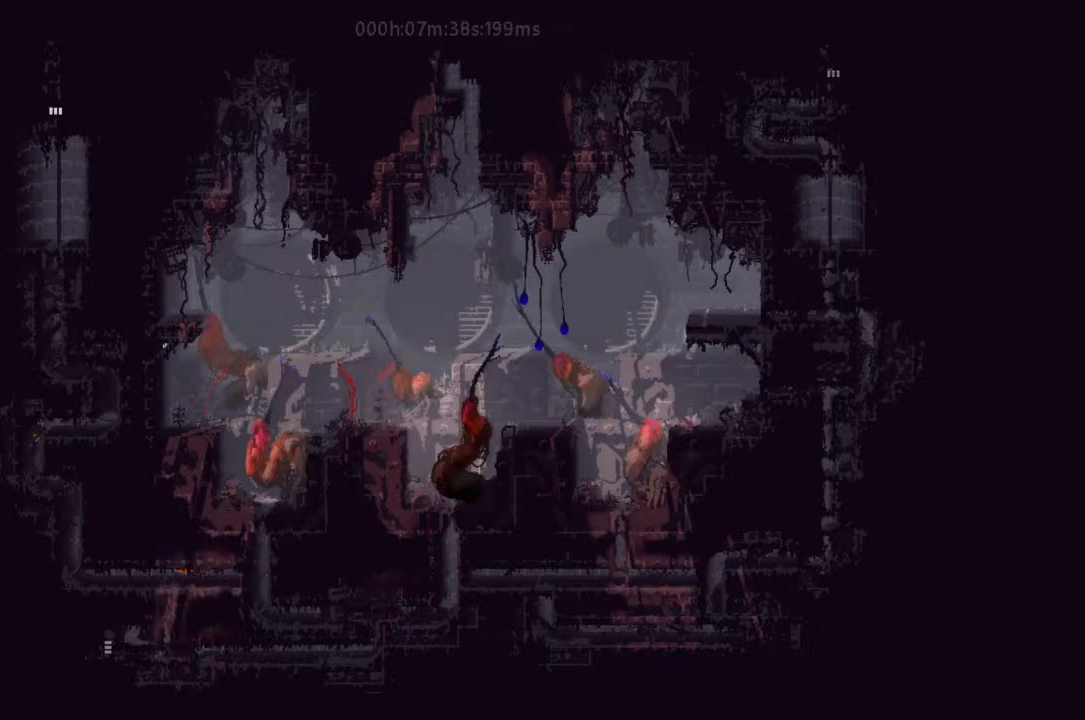
{"keys": ["up"], "events": [[300, "up", "down"], [400, "left", "up"]]}
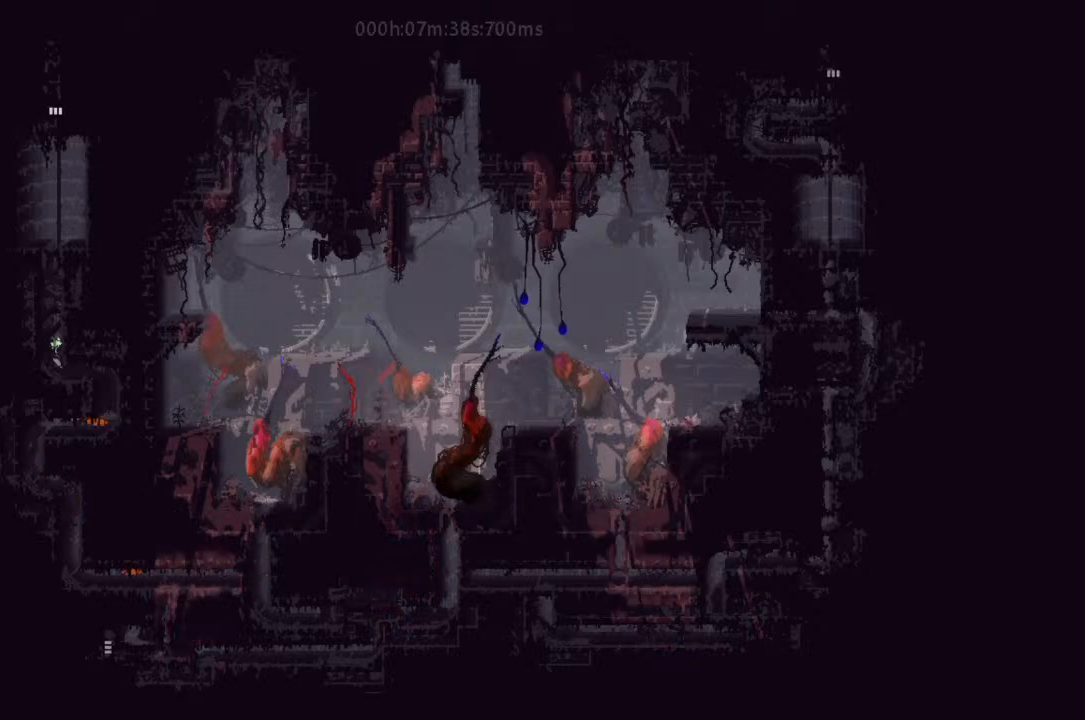
{"keys": ["j", "up"], "events": [[100, "j", "down"]]}
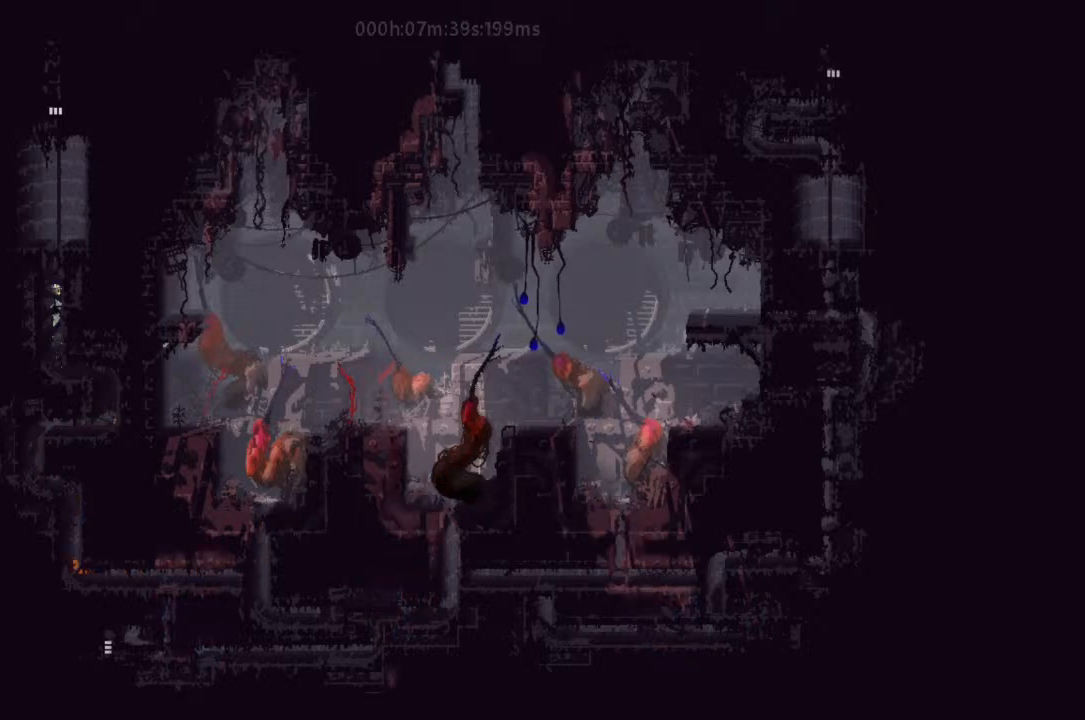
{"keys": ["up"], "events": [[133, "j", "up"]]}
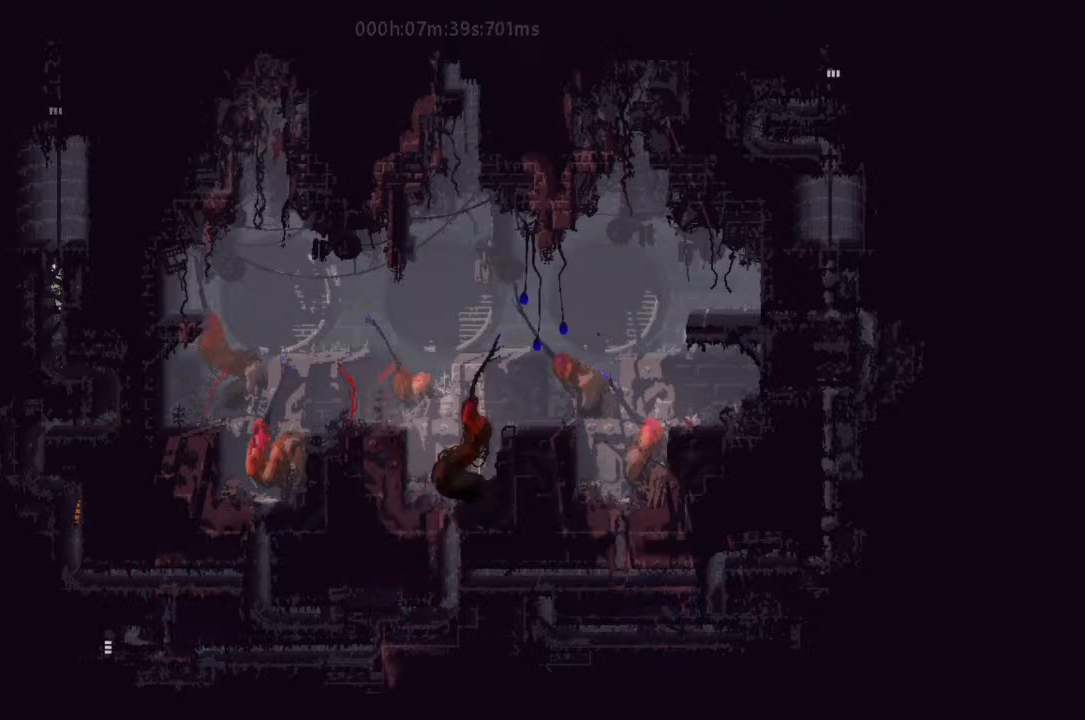
{"keys": ["up"], "events": []}
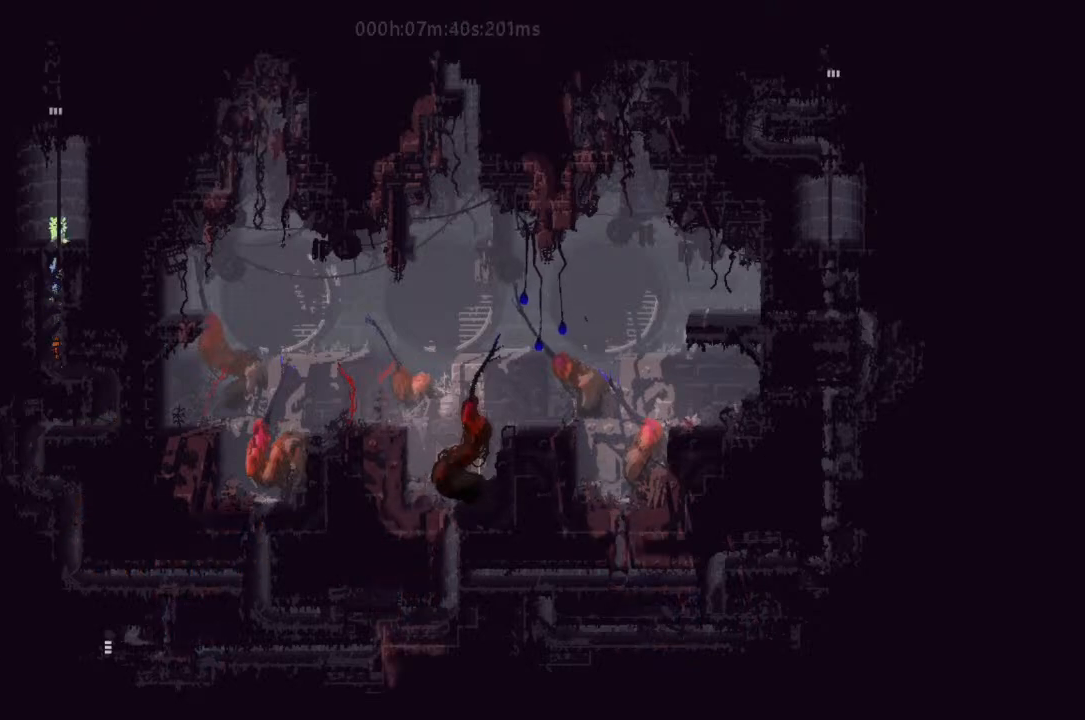
{"keys": ["up"], "events": [[100, "j", "down"], [467, "j", "up"]]}
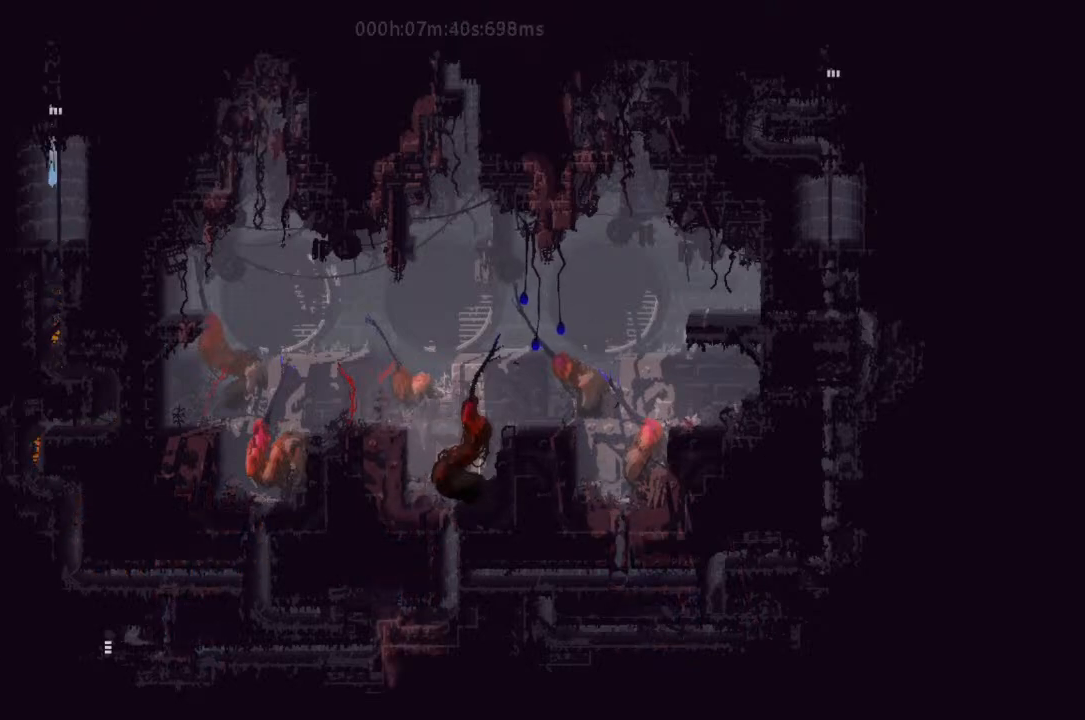
{"keys": ["up"], "events": []}
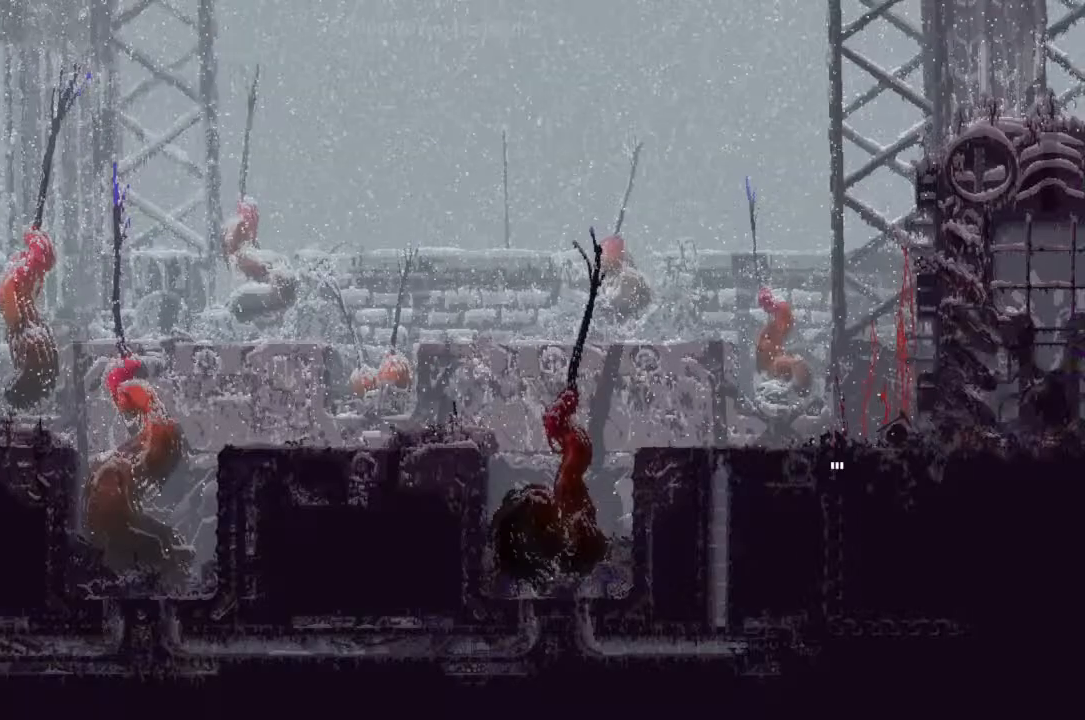
{"keys": ["up"], "events": []}
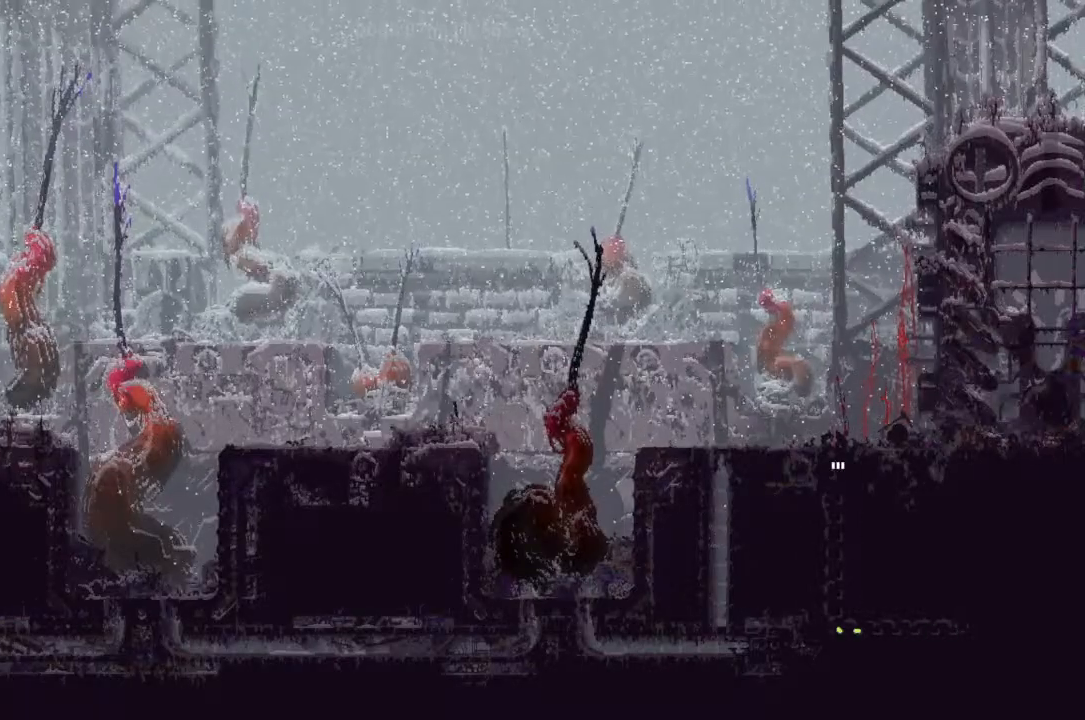
{"keys": ["up"], "events": []}
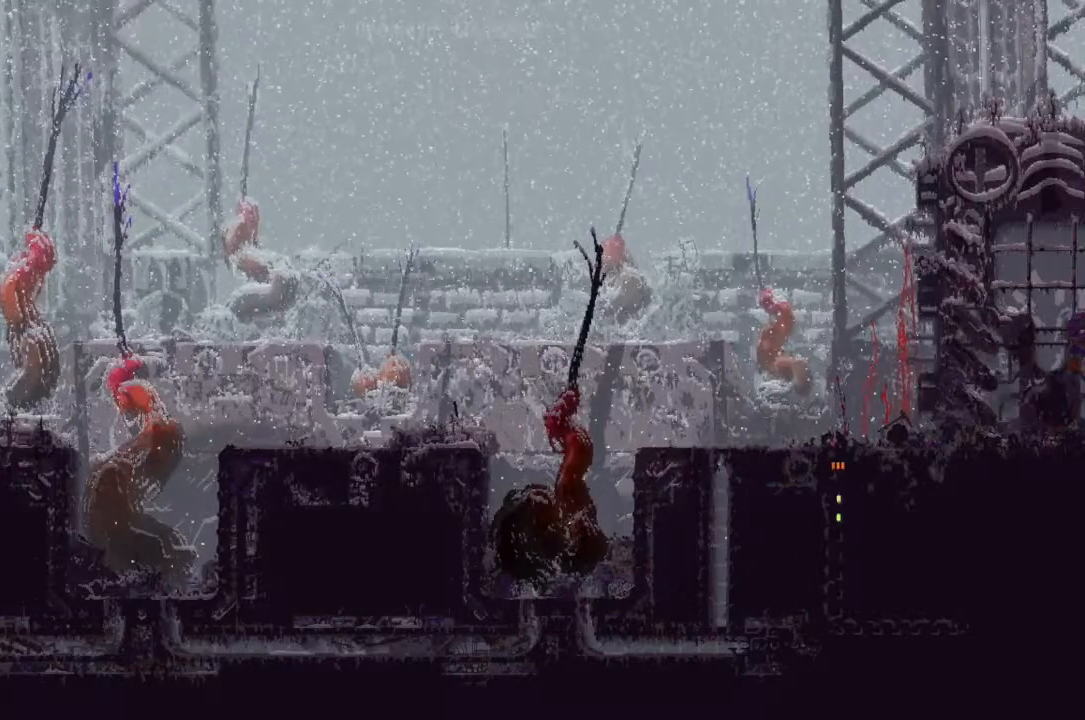
{"keys": ["j", "left"], "events": [[233, "j", "down"], [333, "left", "down"], [400, "up", "up"]]}
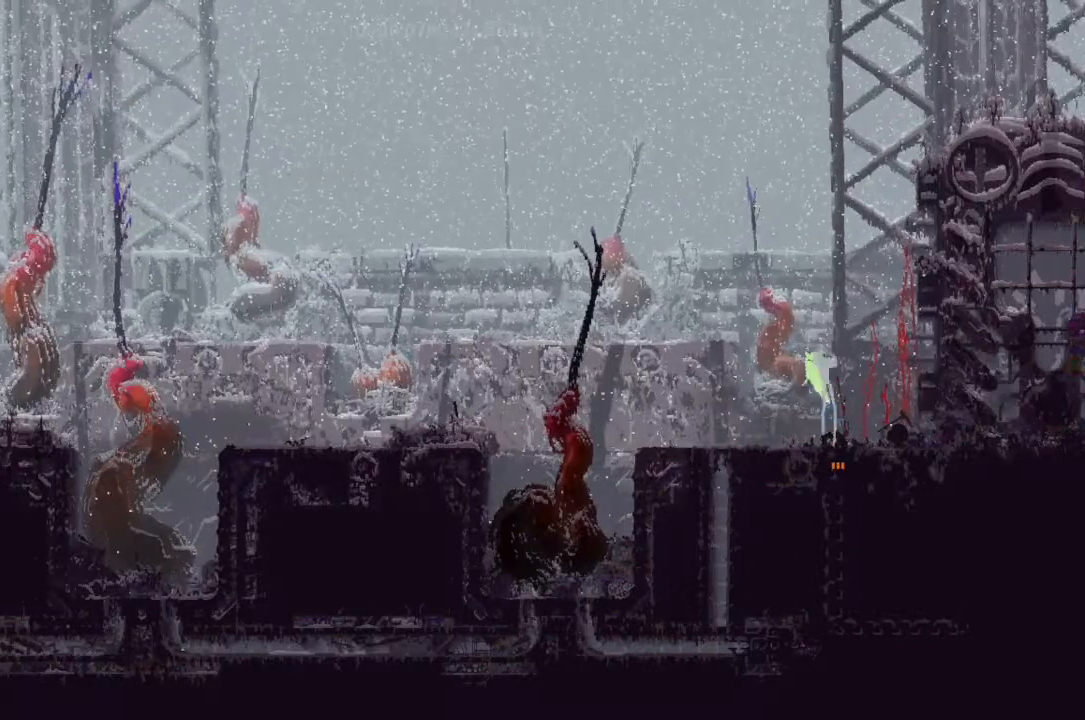
{"keys": ["j", "left"], "events": [[267, "j", "up"], [500, "j", "down"]]}
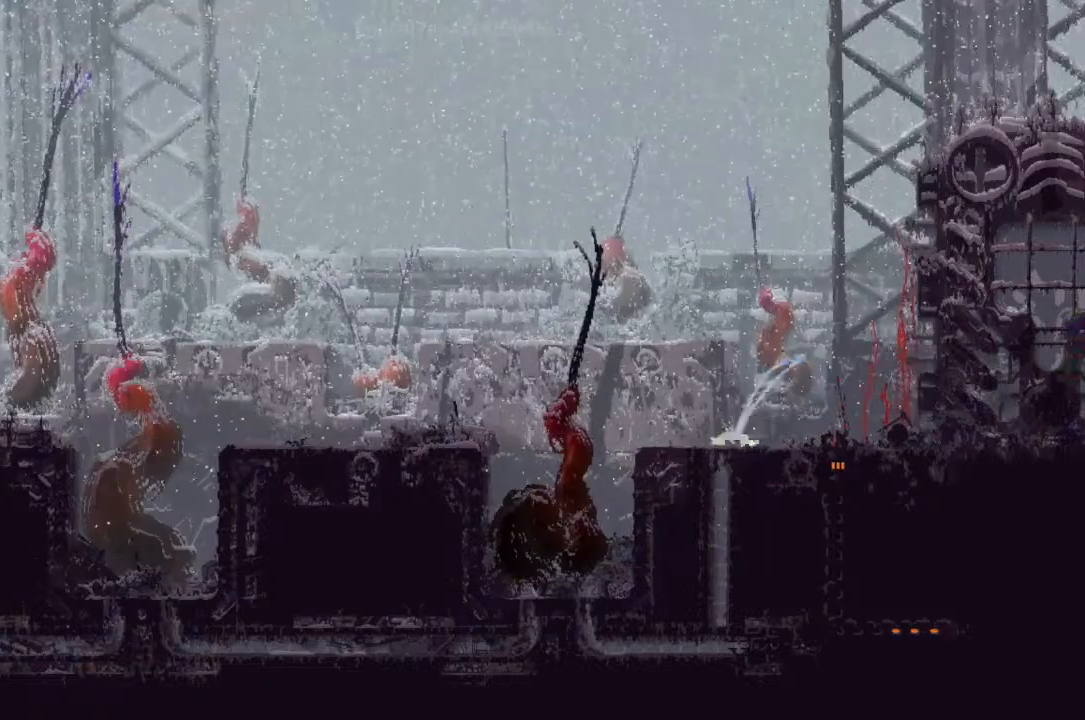
{"keys": ["j", "left"], "events": []}
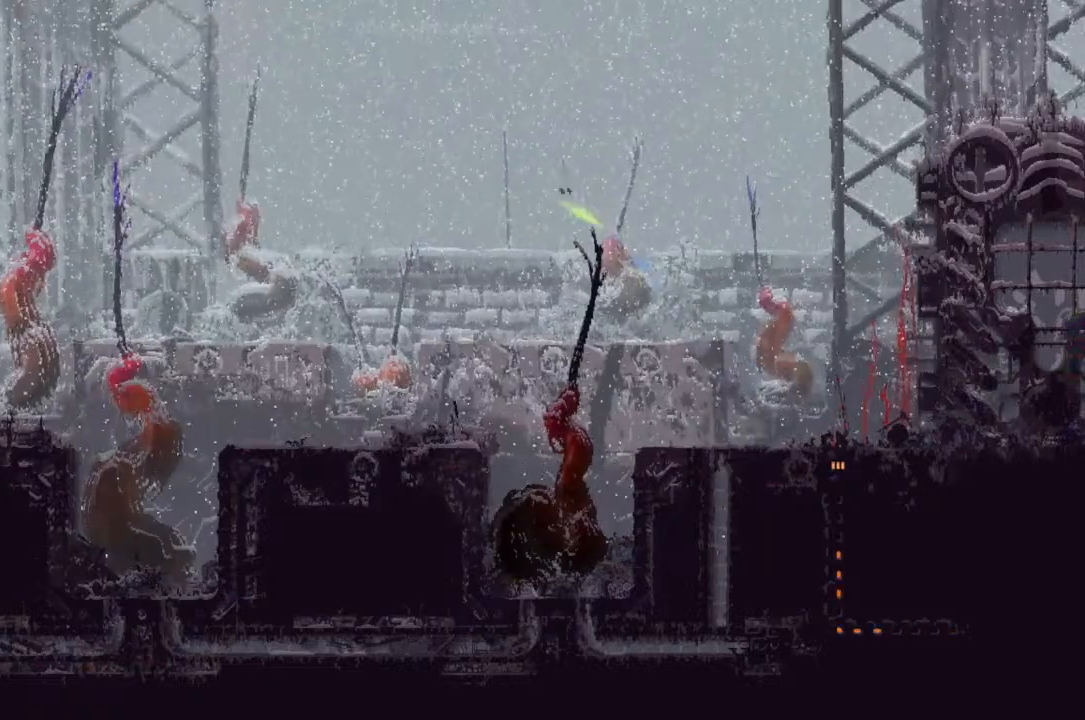
{"keys": ["left"], "events": [[233, "j", "up"]]}
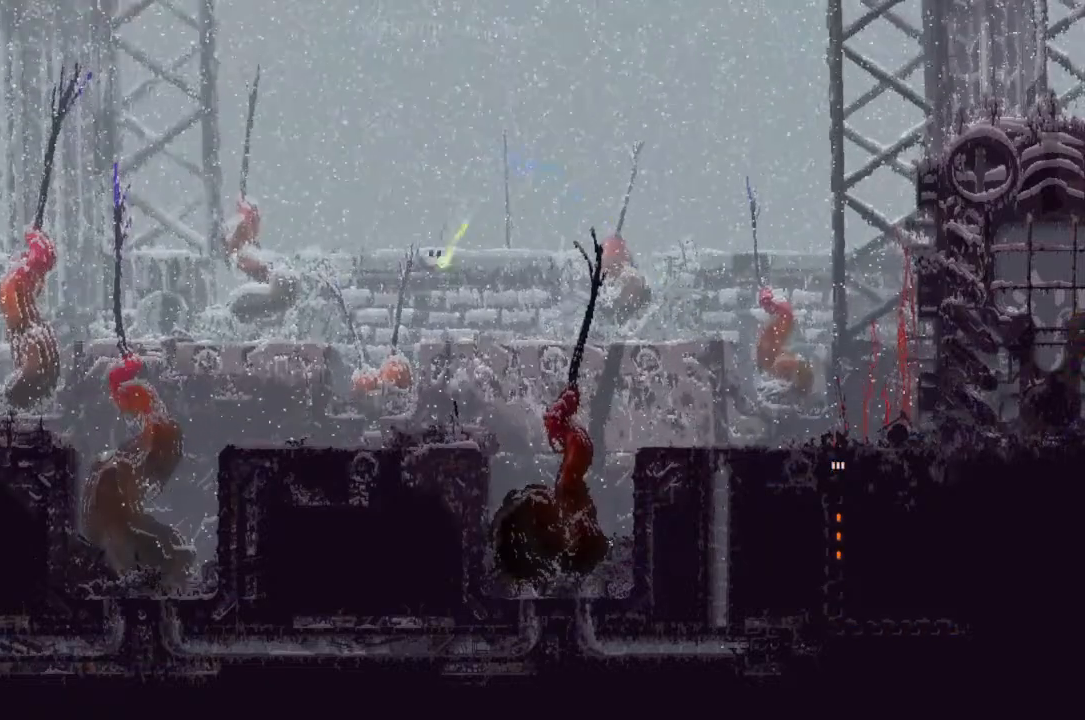
{"keys": ["j", "left"], "events": [[433, "j", "down"]]}
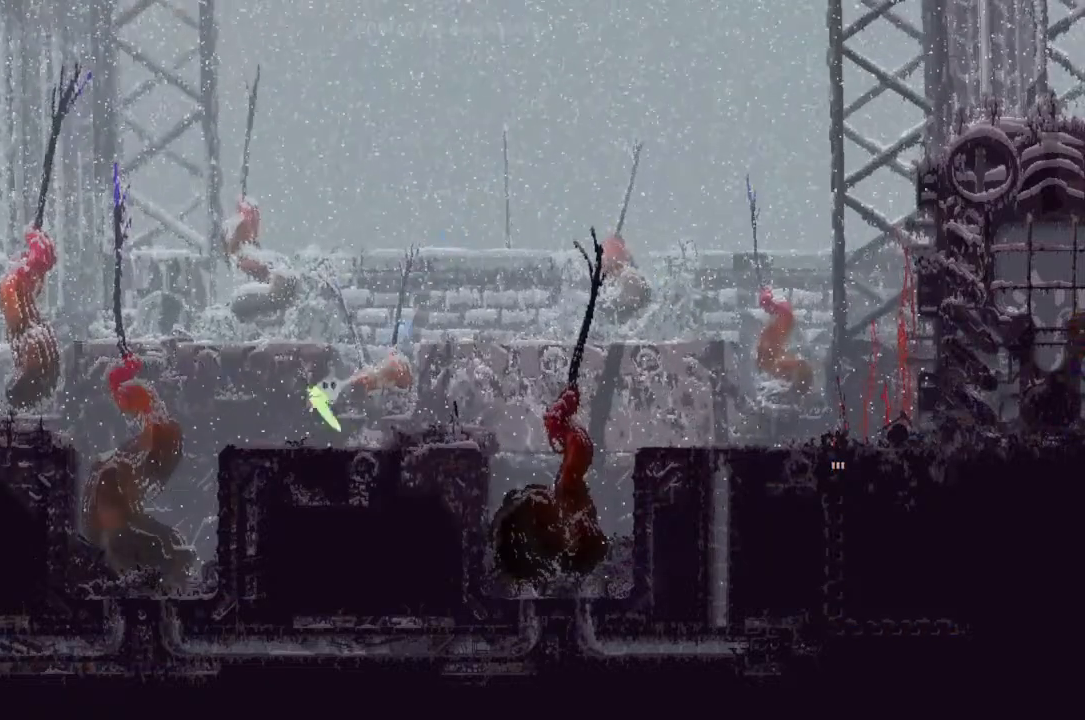
{"keys": ["j", "left"], "events": []}
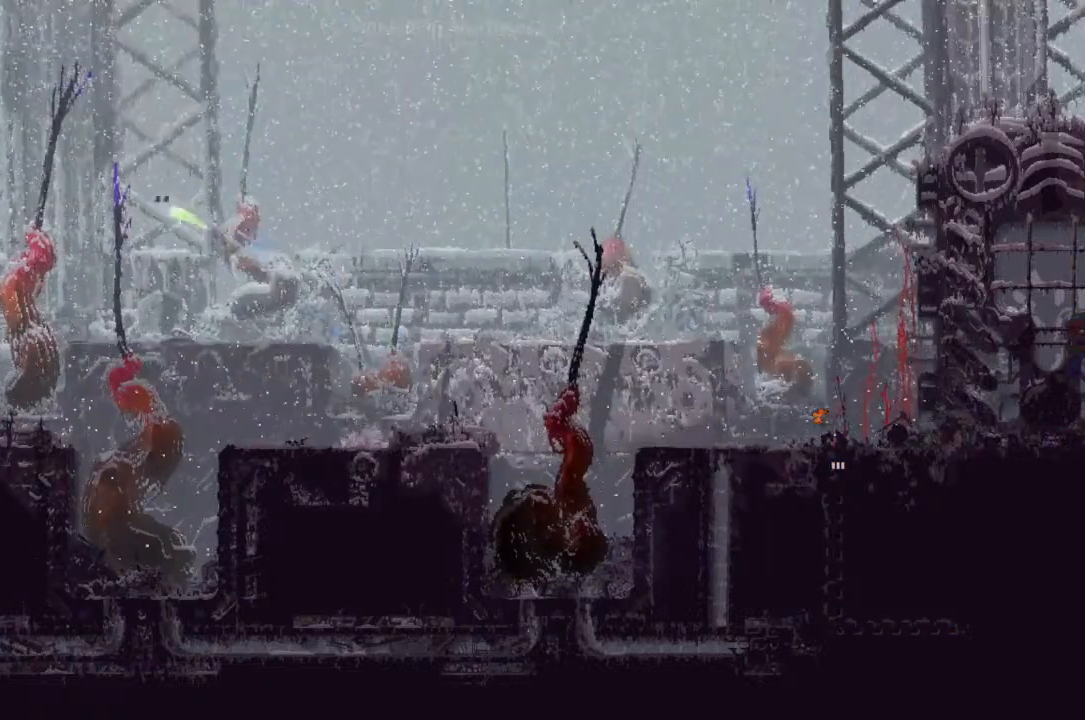
{"keys": ["left"], "events": [[33, "j", "up"]]}
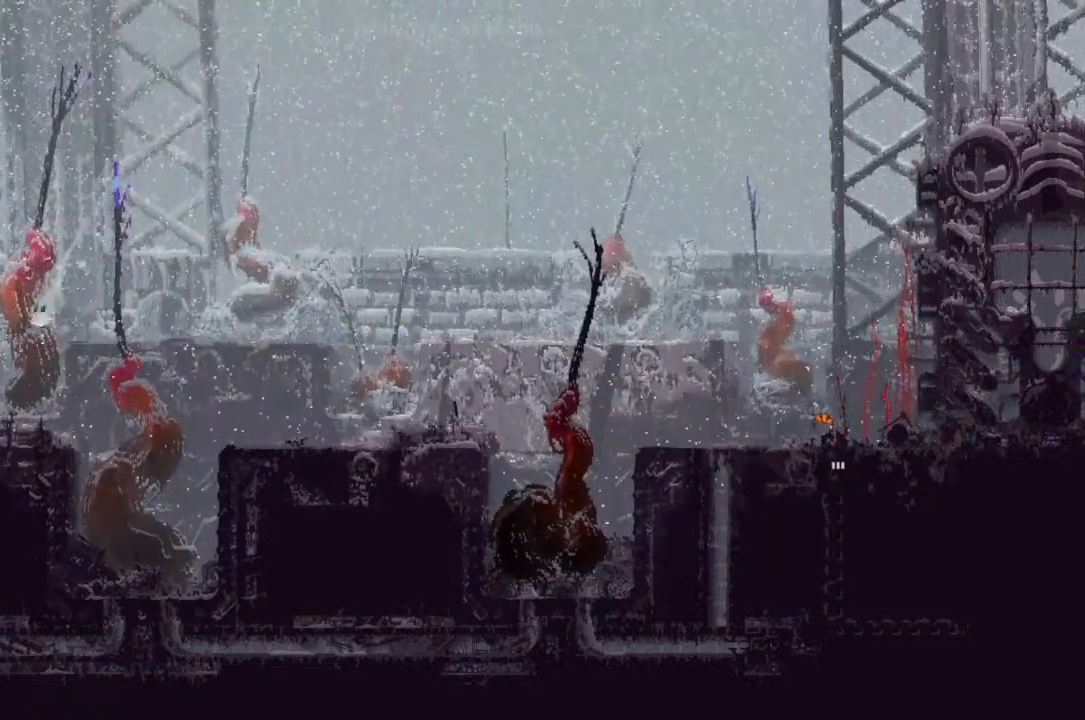
{"keys": ["j", "left"], "events": [[333, "j", "down"]]}
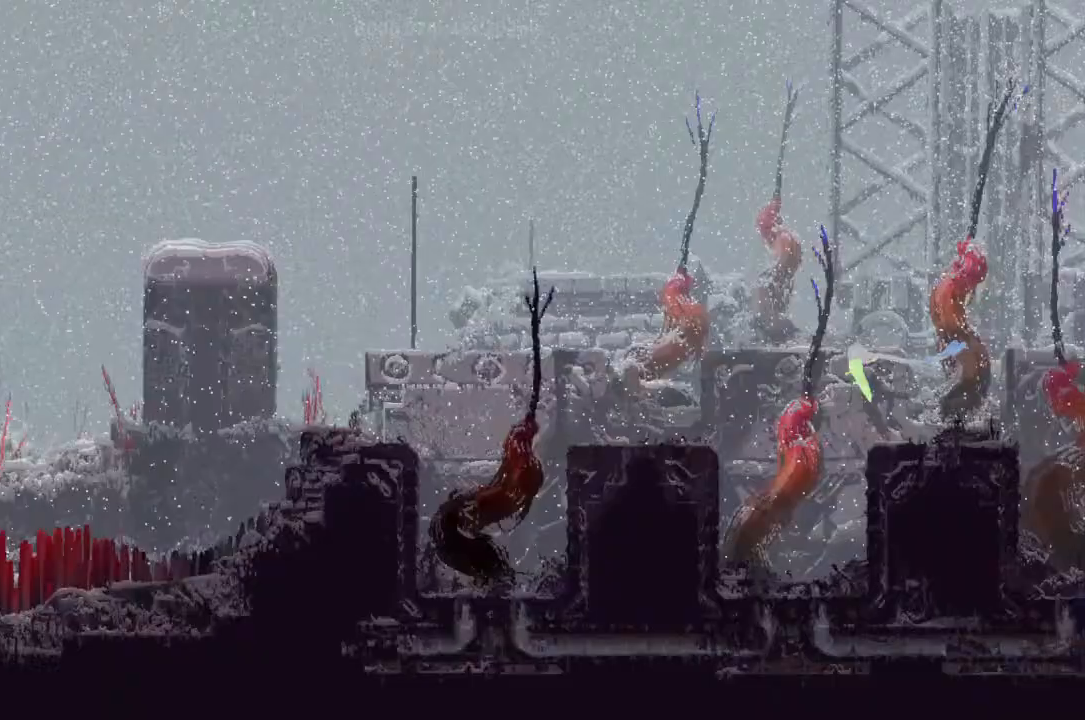
{"keys": ["left"], "events": [[400, "j", "up"]]}
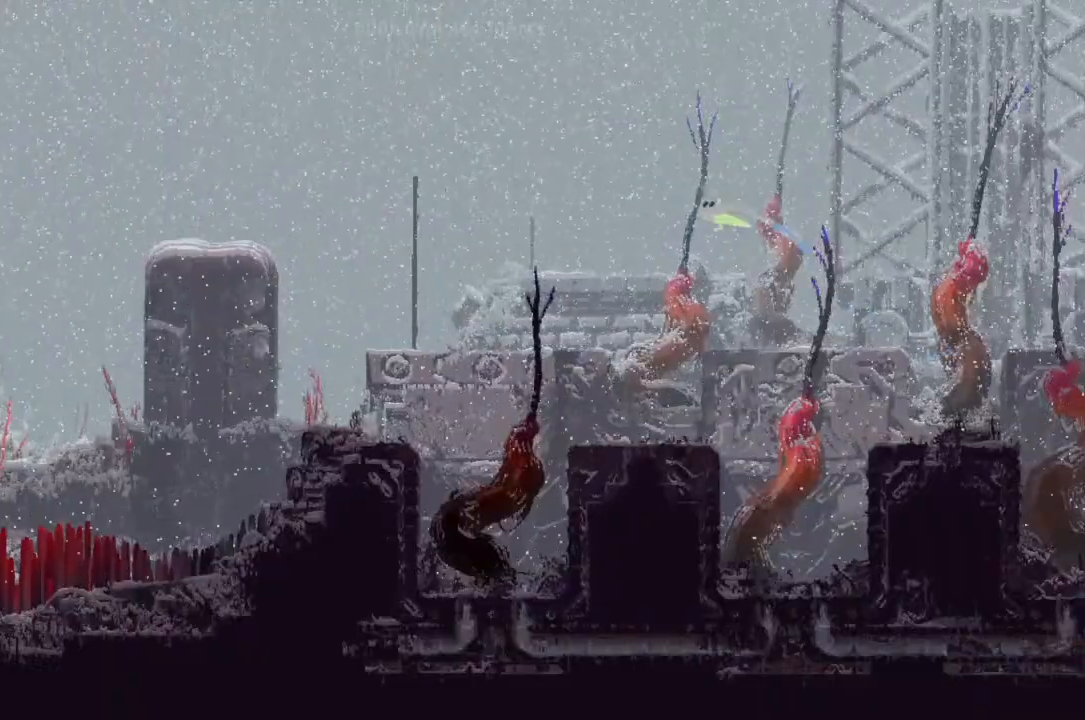
{"keys": ["left"], "events": [[133, "left", "up"], [167, "right", "down"], [300, "right", "up"], [433, "left", "down"]]}
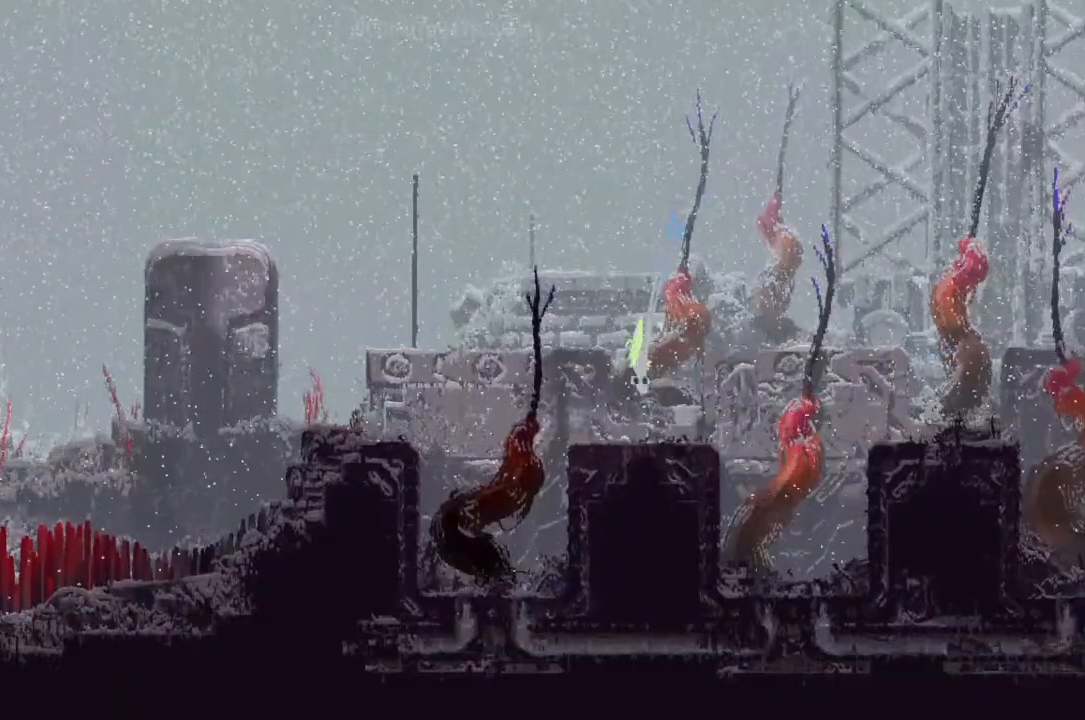
{"keys": ["j", "left"], "events": [[167, "j", "down"]]}
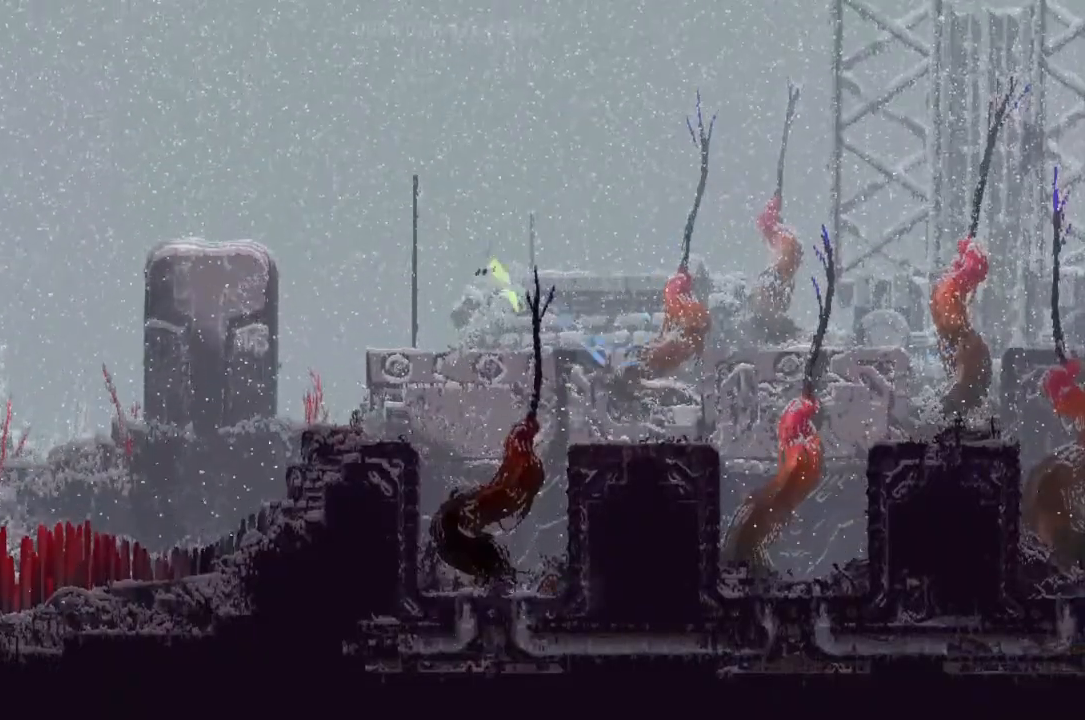
{"keys": ["left"], "events": [[300, "j", "up"]]}
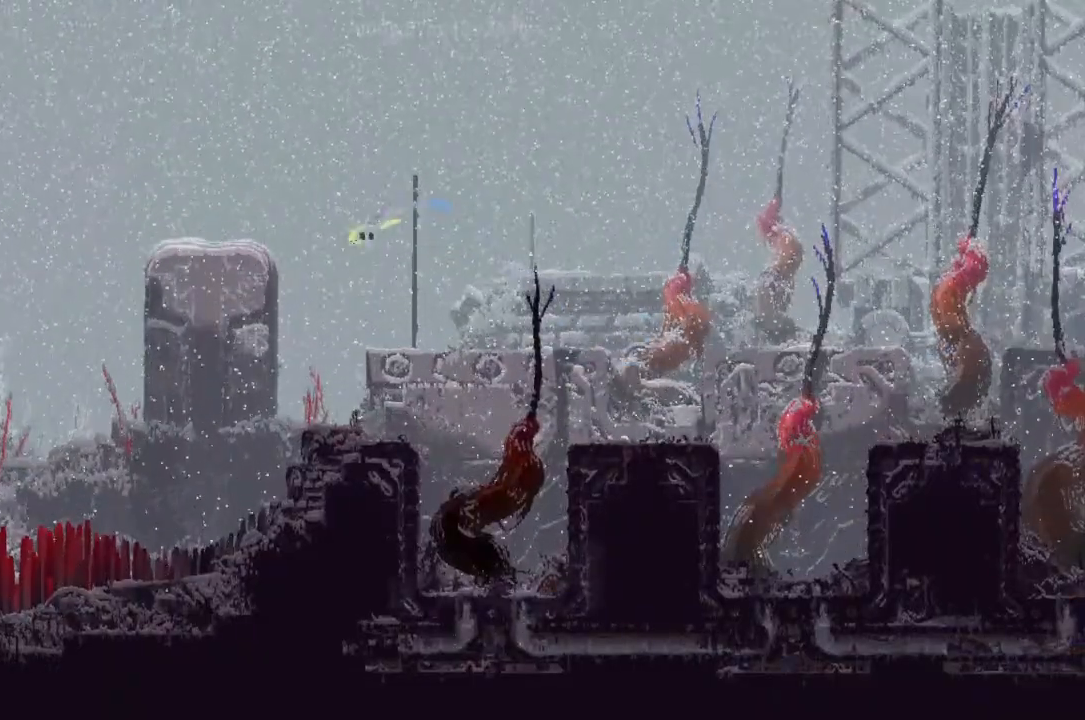
{"keys": ["left"], "events": []}
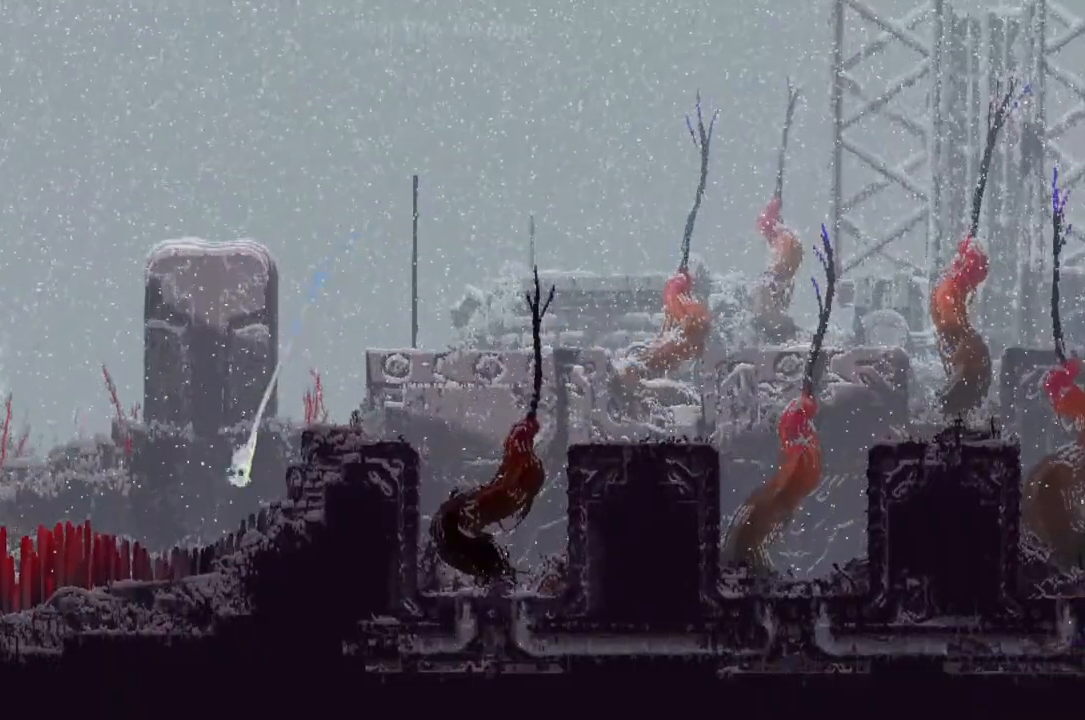
{"keys": ["j", "left"], "events": [[167, "j", "down"]]}
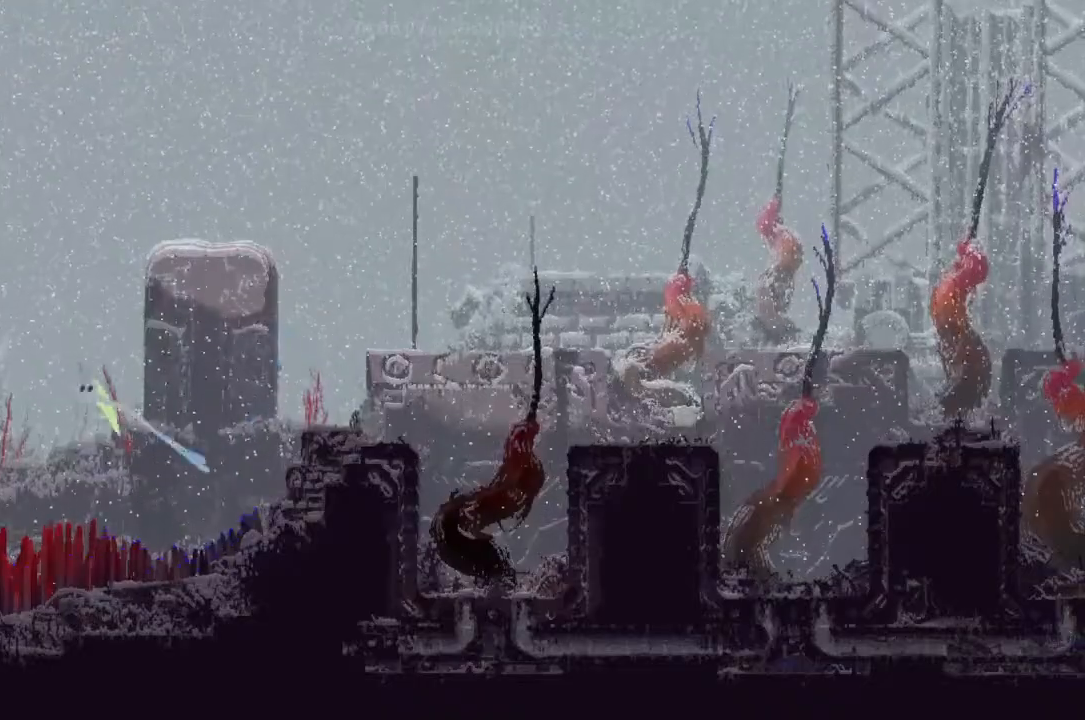
{"keys": ["left"], "events": [[300, "j", "up"]]}
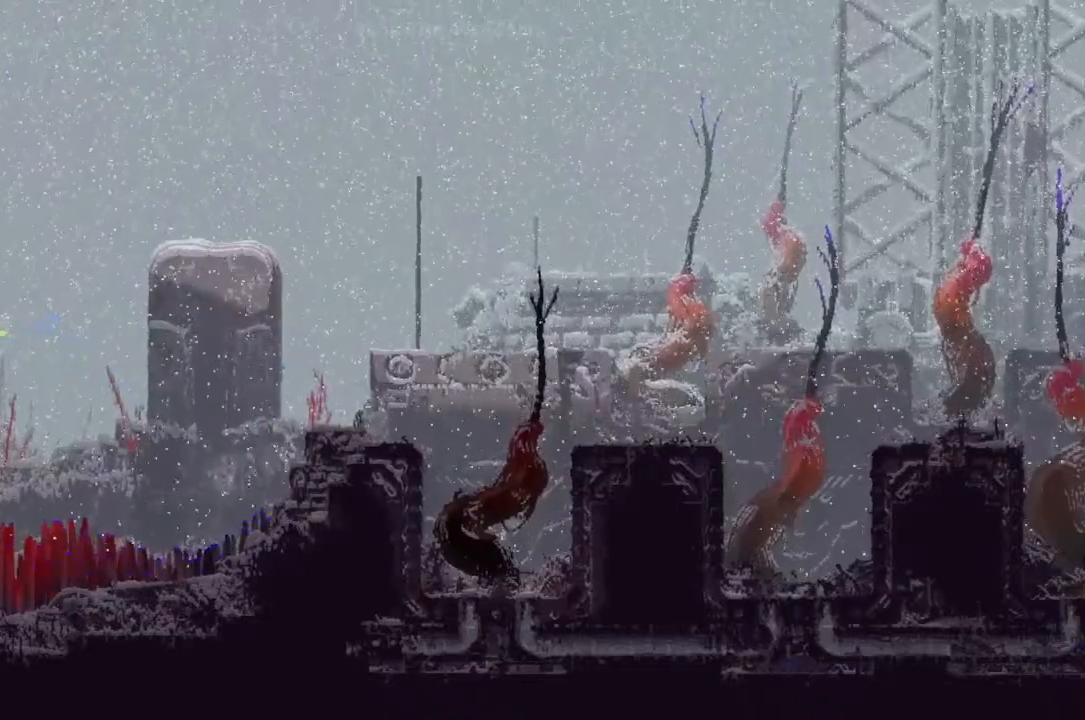
{"keys": ["left"], "events": []}
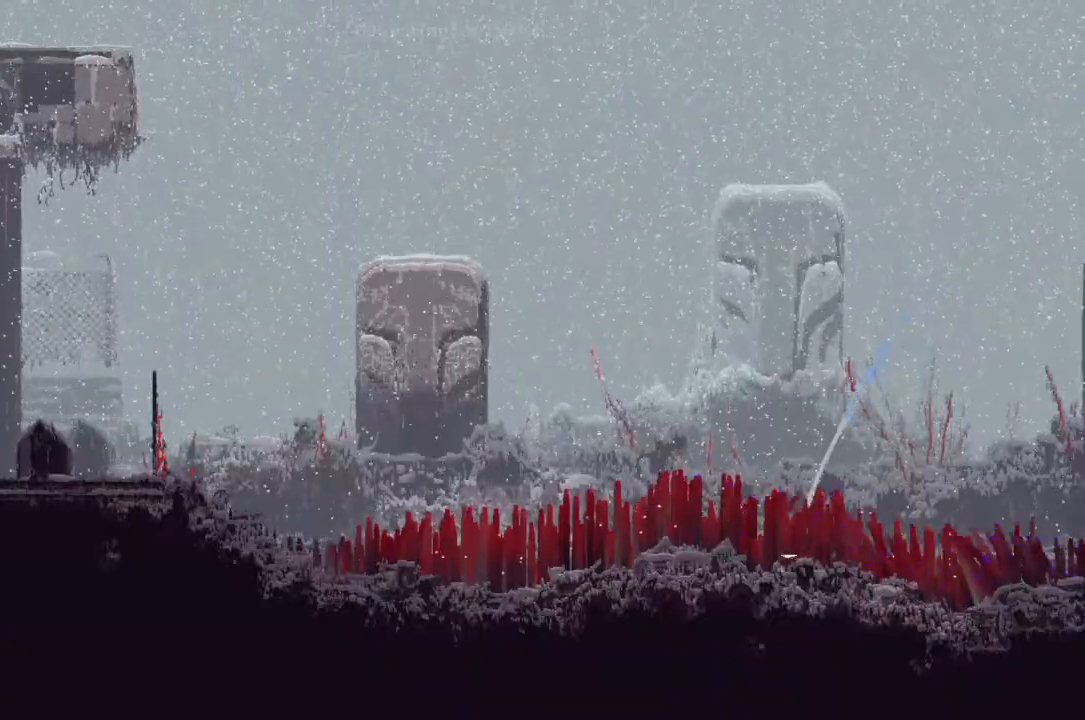
{"keys": ["j", "left"], "events": [[33, "j", "down"]]}
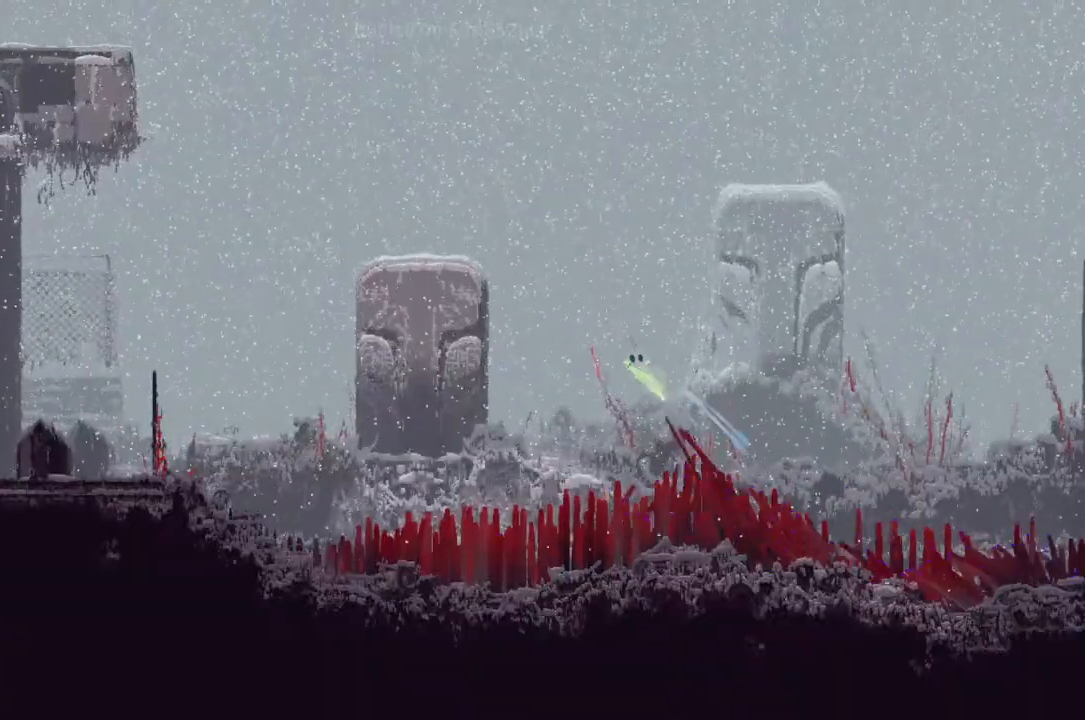
{"keys": ["left"], "events": [[233, "j", "up"]]}